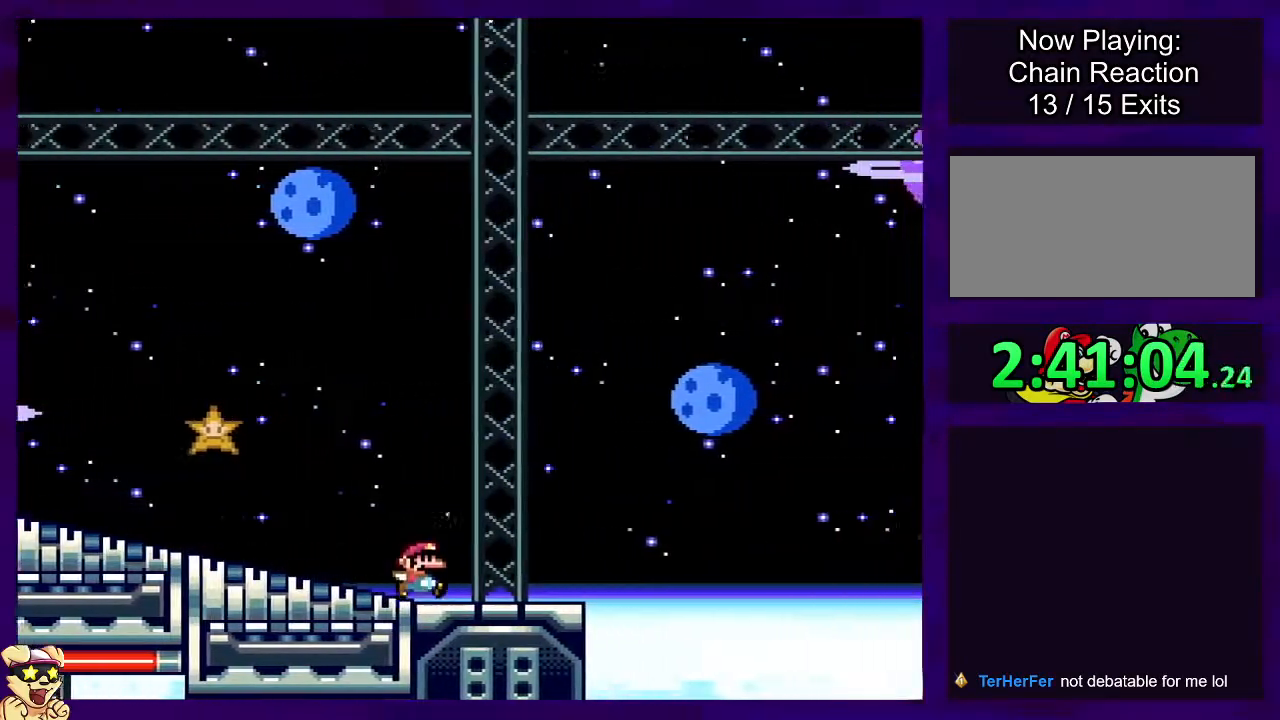
Gameplay with a controller (Nintendo layout); each line is a JSON object with the inputs held at the frame after it. "events" lists button and stick changes between this image and that frame as [ms after this image, input, new state], when the widget could be followed in between. Not read: L3 R3.
{"buttons": ["B", "X", "DPAD_RIGHT"], "events": [[66, "B", "down"]]}
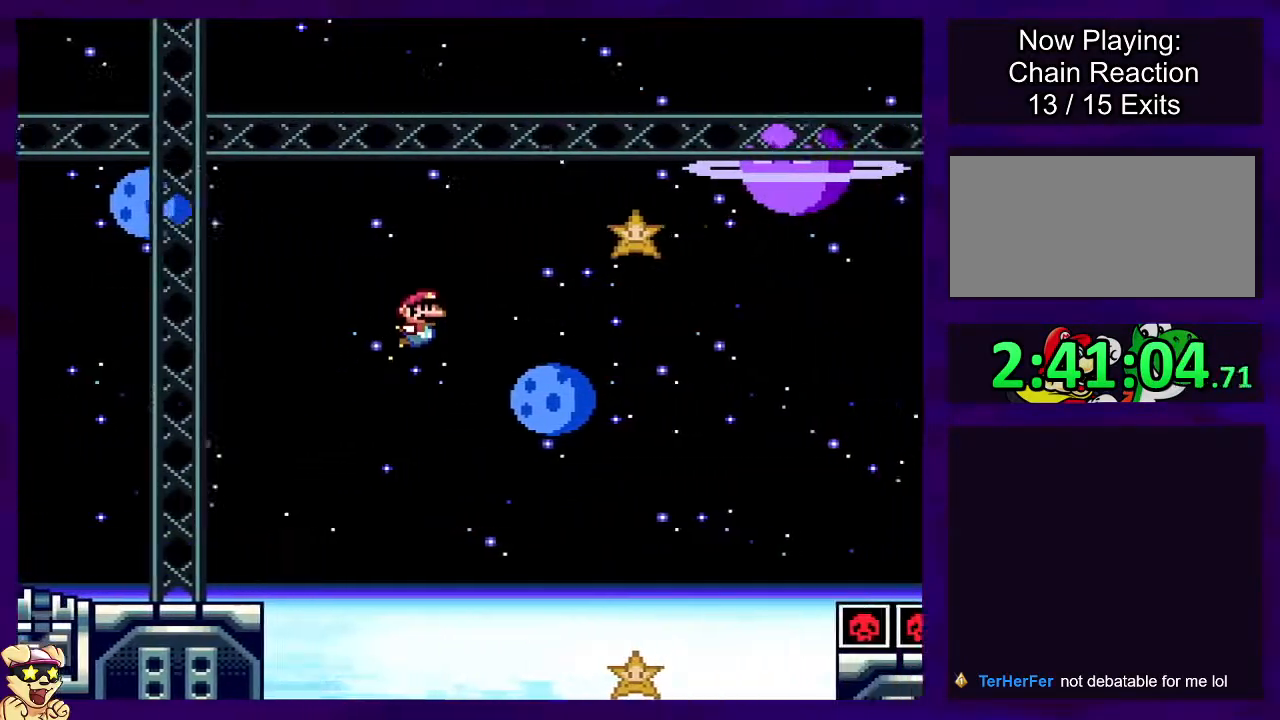
{"buttons": ["B", "X", "DPAD_RIGHT"], "events": []}
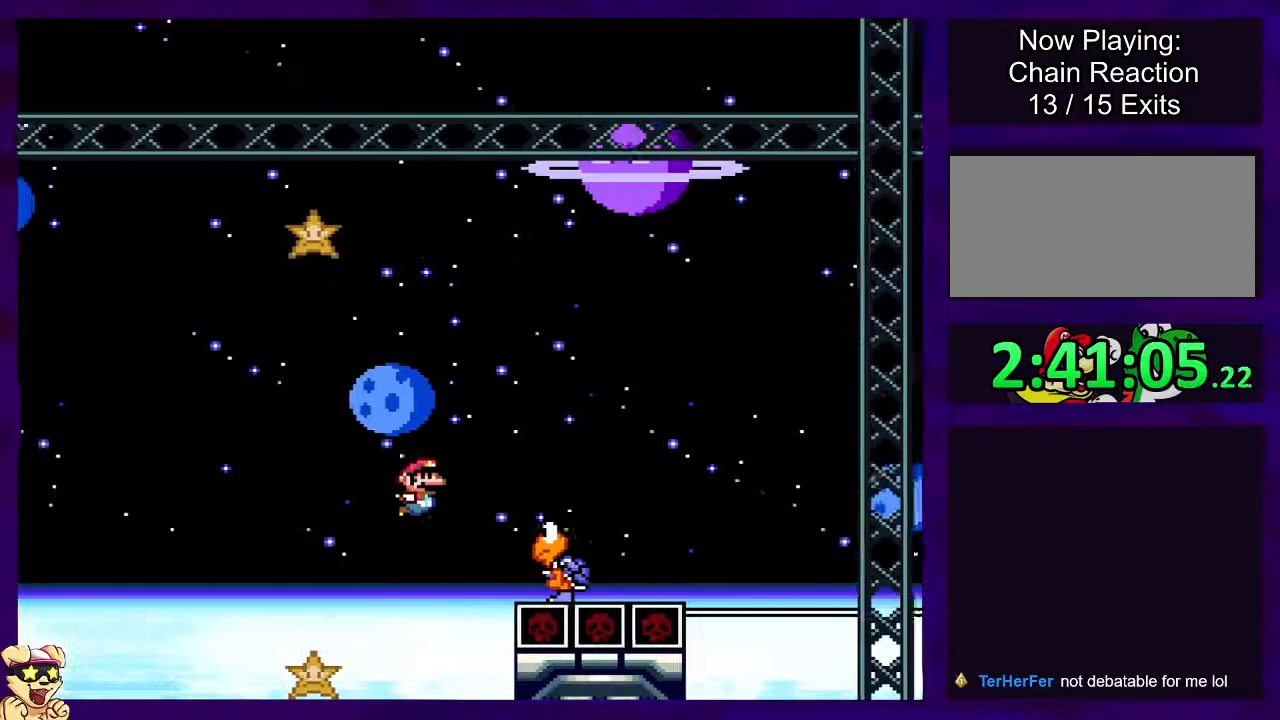
{"buttons": ["X"], "events": [[433, "B", "up"], [483, "DPAD_RIGHT", "up"]]}
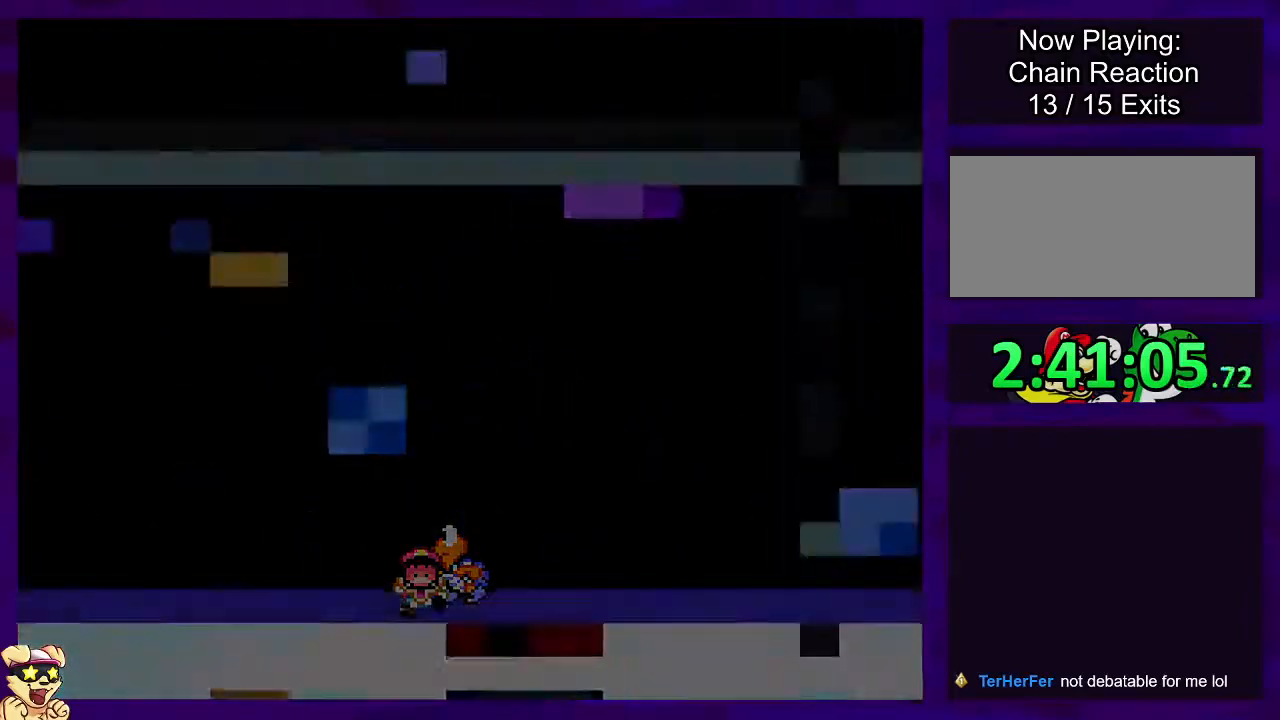
{"buttons": ["X", "DPAD_RIGHT"], "events": [[167, "DPAD_RIGHT", "down"]]}
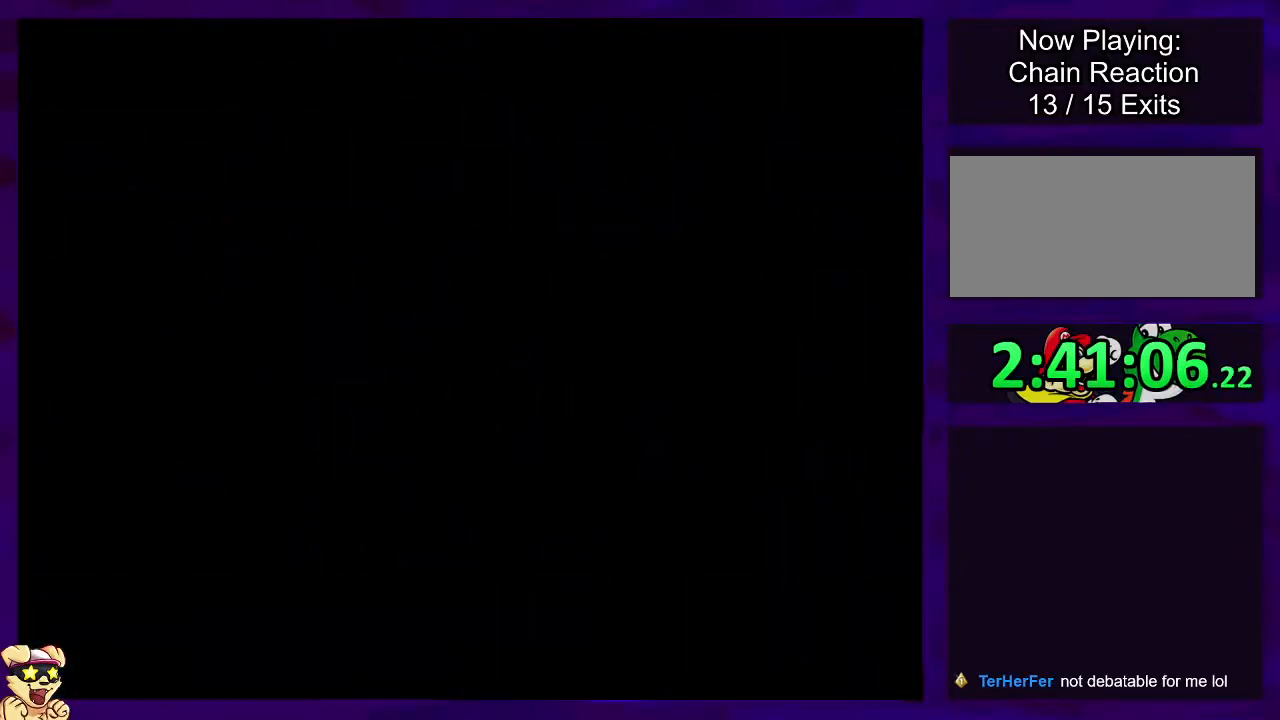
{"buttons": ["X", "DPAD_RIGHT"], "events": []}
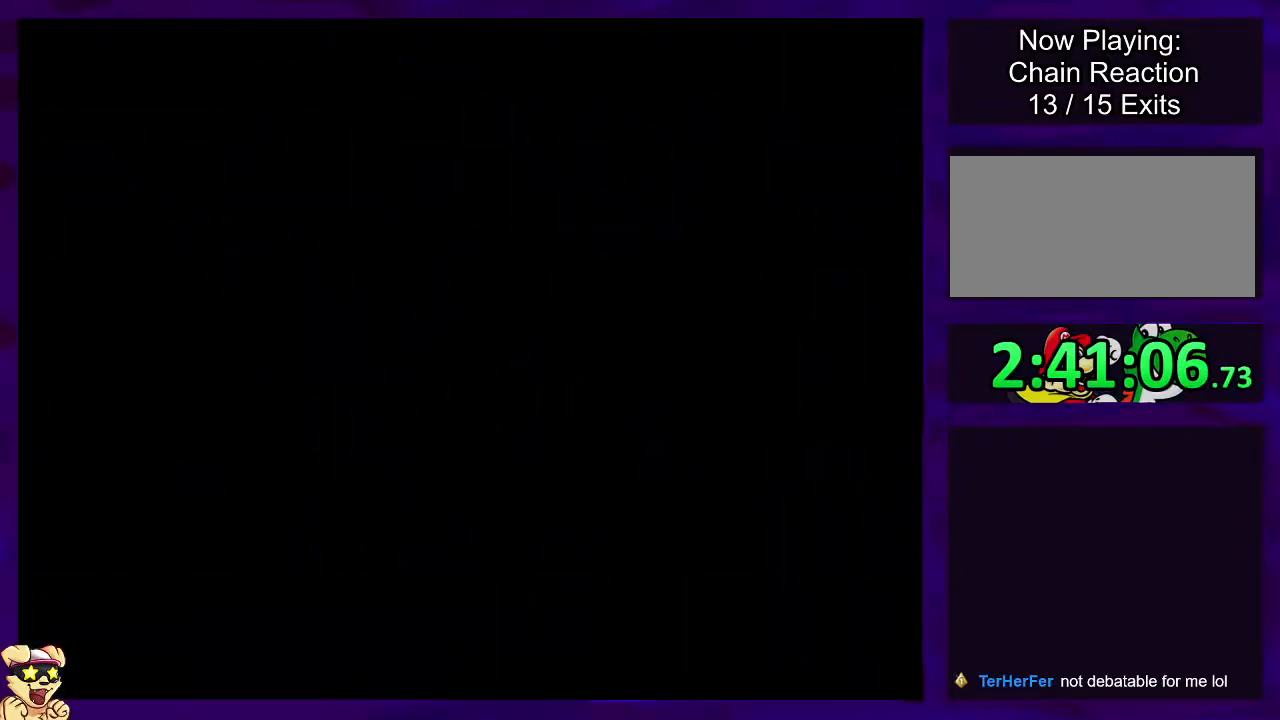
{"buttons": ["X", "DPAD_RIGHT"], "events": []}
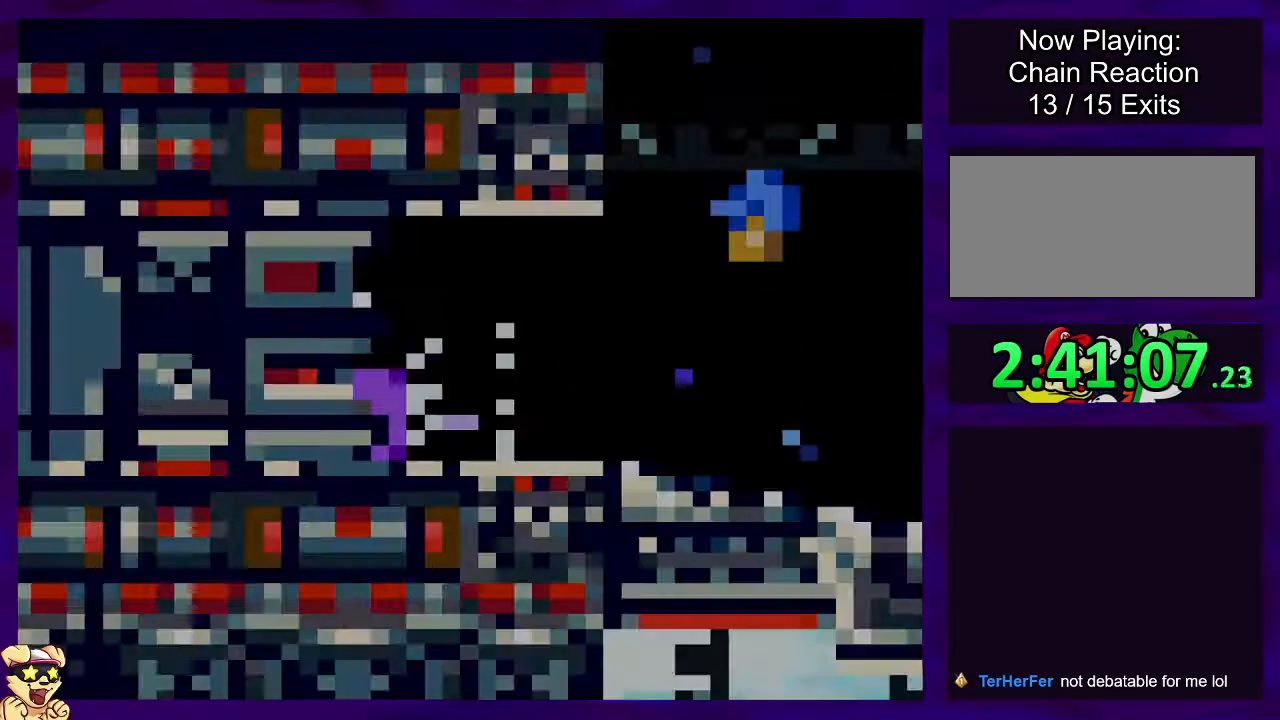
{"buttons": ["X", "DPAD_RIGHT"], "events": []}
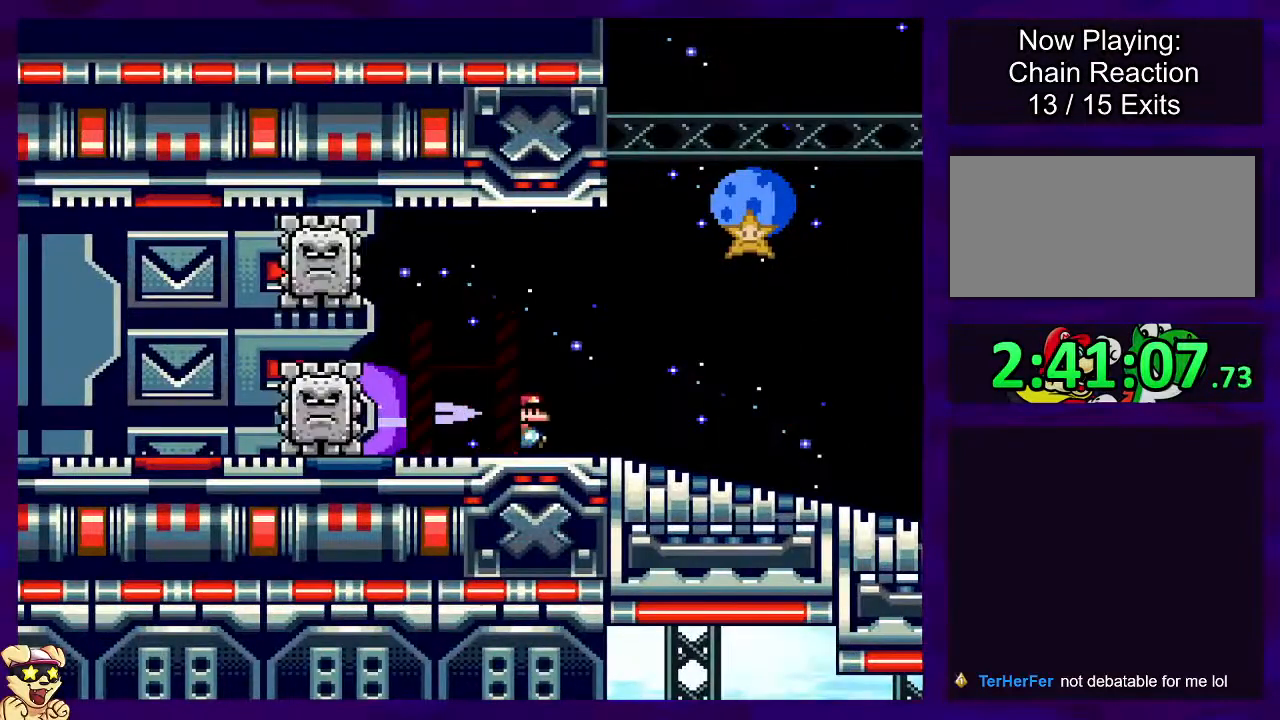
{"buttons": ["X", "DPAD_RIGHT"], "events": []}
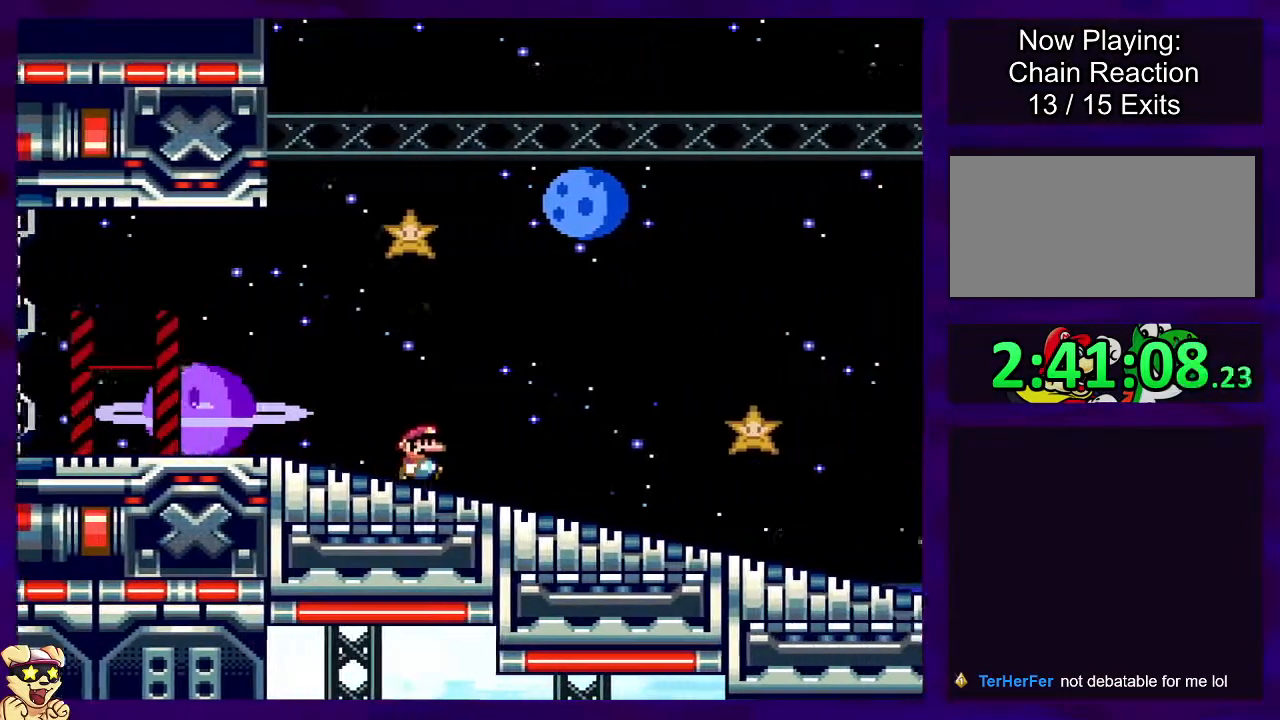
{"buttons": ["X", "DPAD_RIGHT"], "events": []}
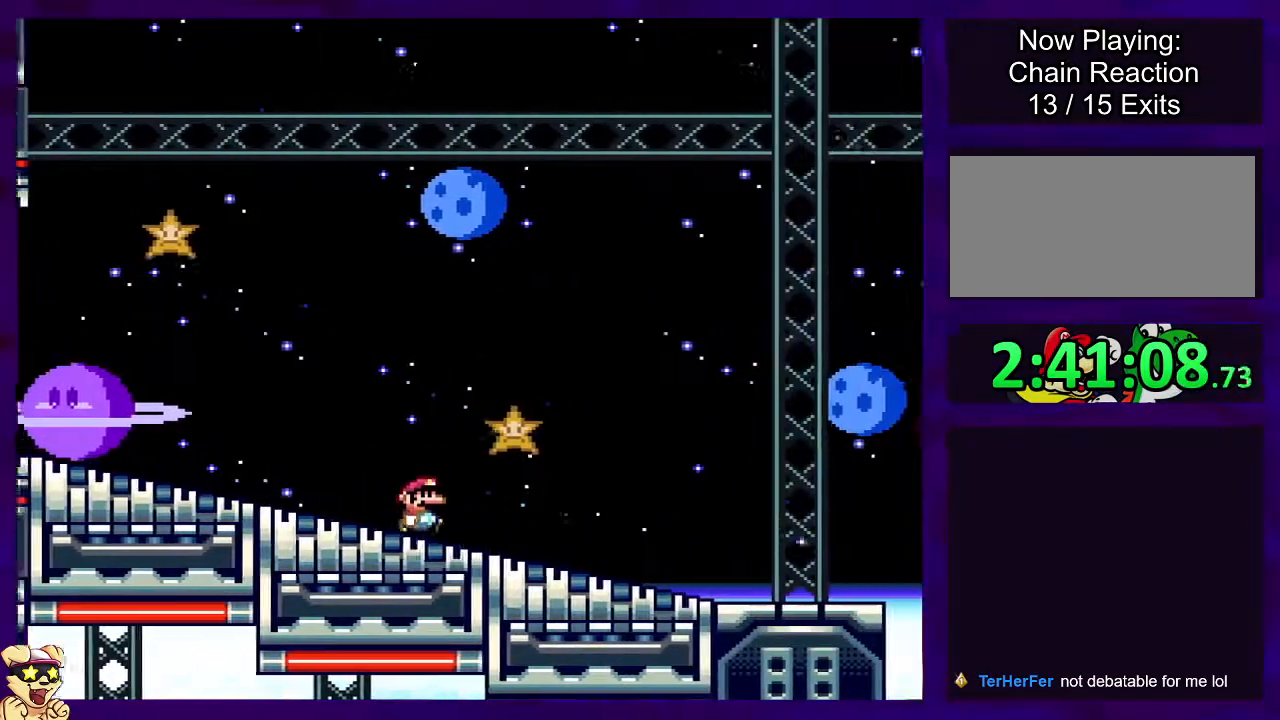
{"buttons": ["X", "DPAD_RIGHT"], "events": []}
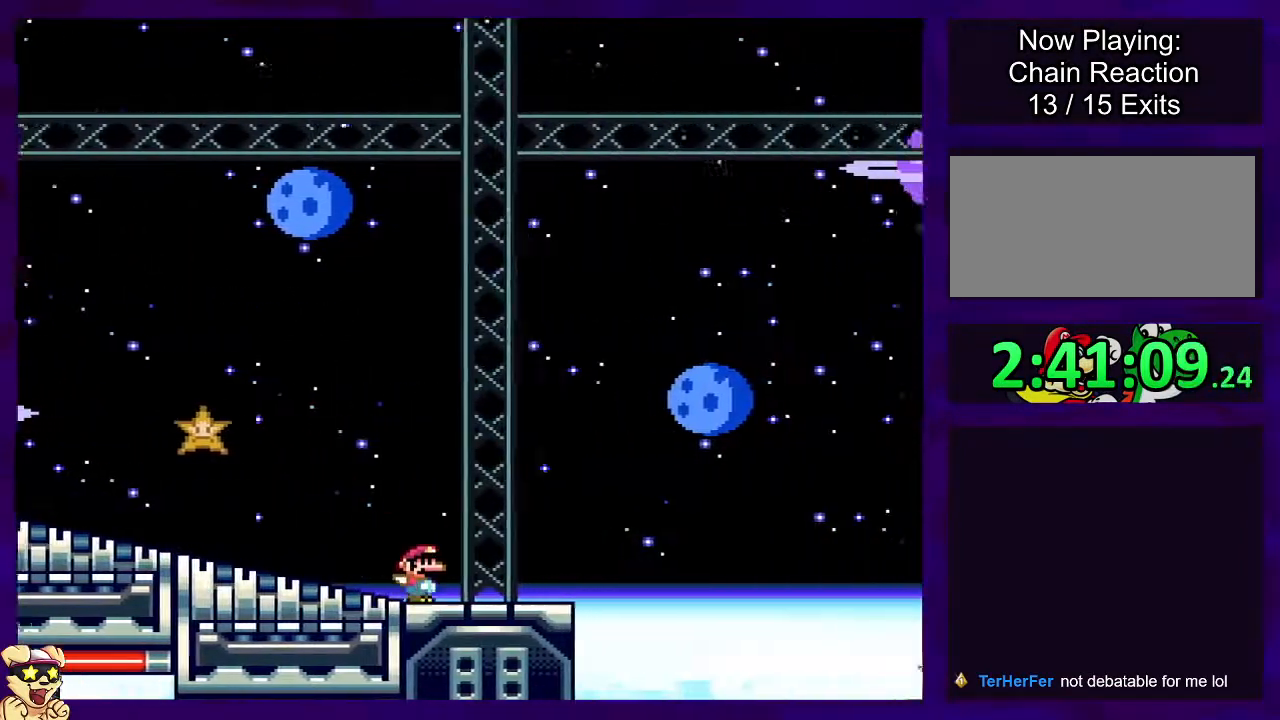
{"buttons": ["B", "X", "DPAD_RIGHT"], "events": [[83, "B", "down"]]}
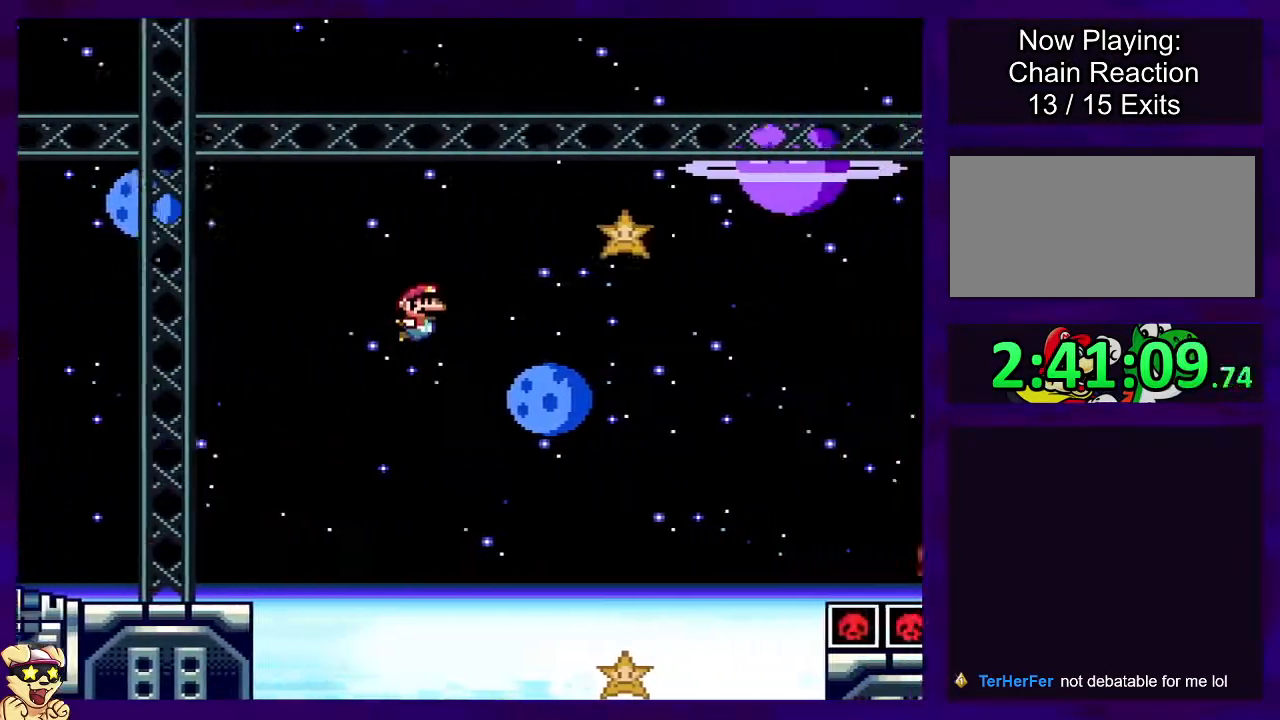
{"buttons": ["B", "X", "DPAD_RIGHT"], "events": []}
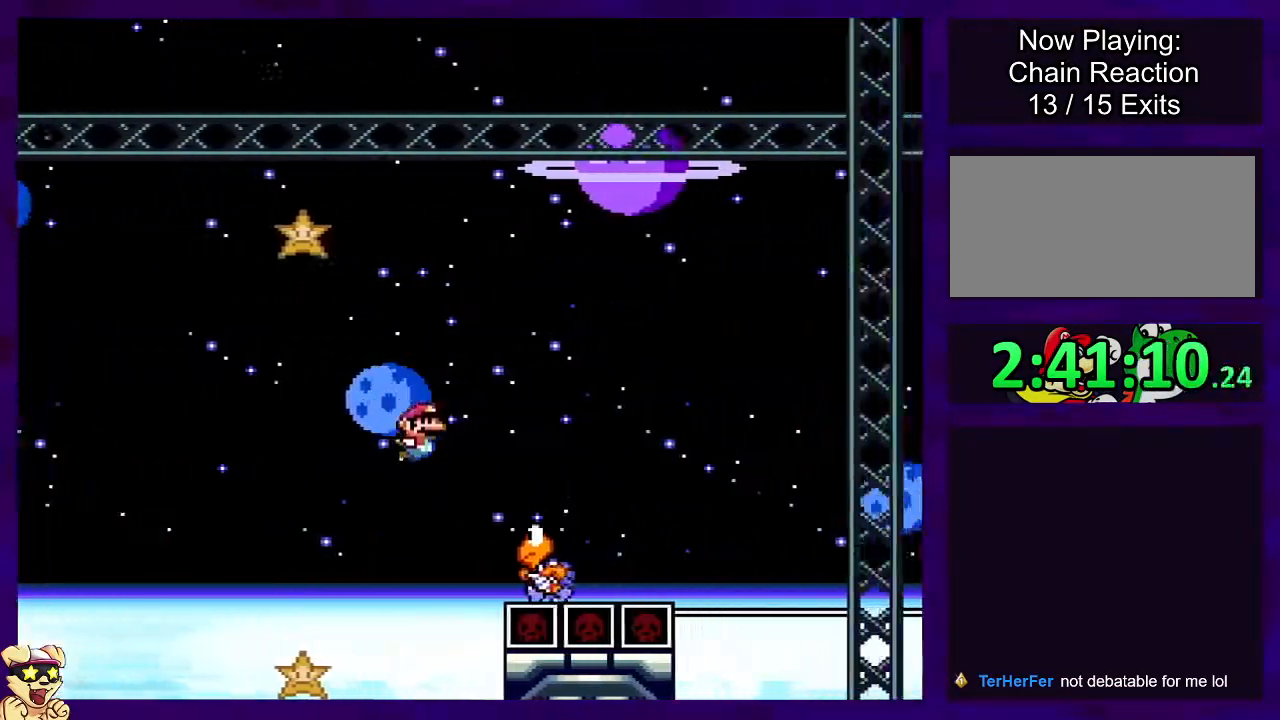
{"buttons": ["X", "DPAD_RIGHT"], "events": [[333, "B", "up"]]}
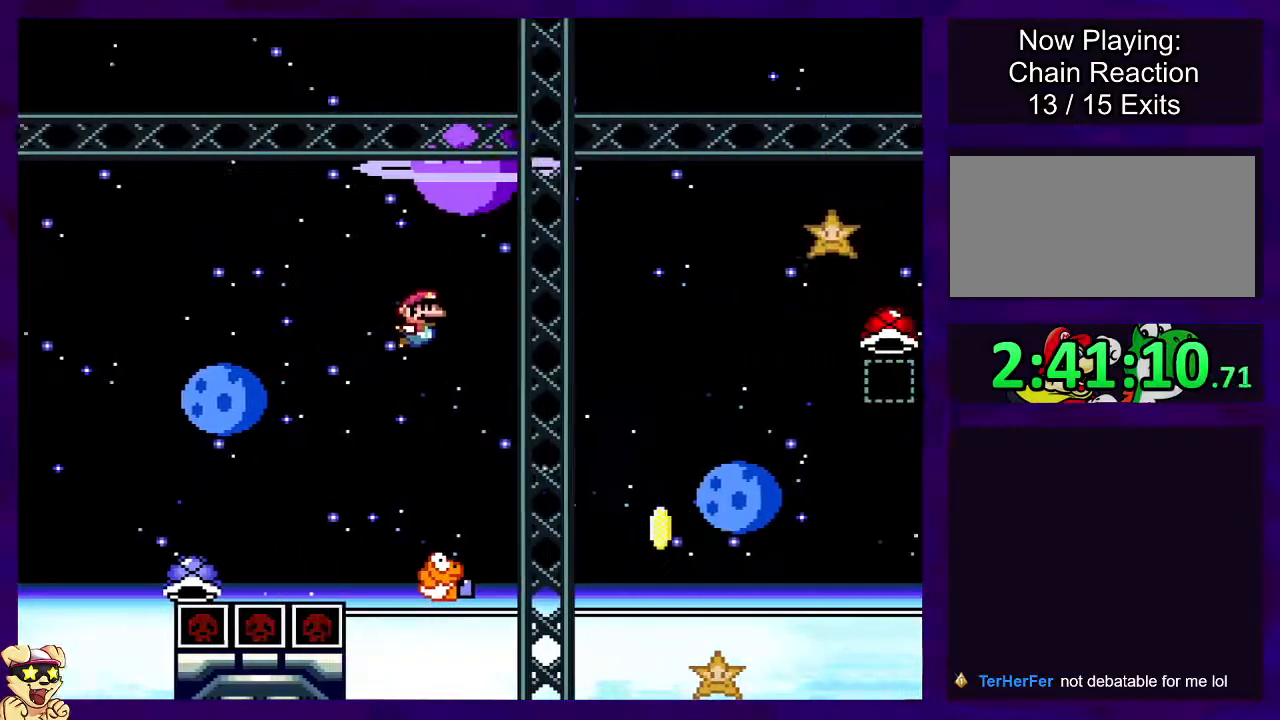
{"buttons": ["B", "X", "DPAD_RIGHT"], "events": [[67, "B", "down"]]}
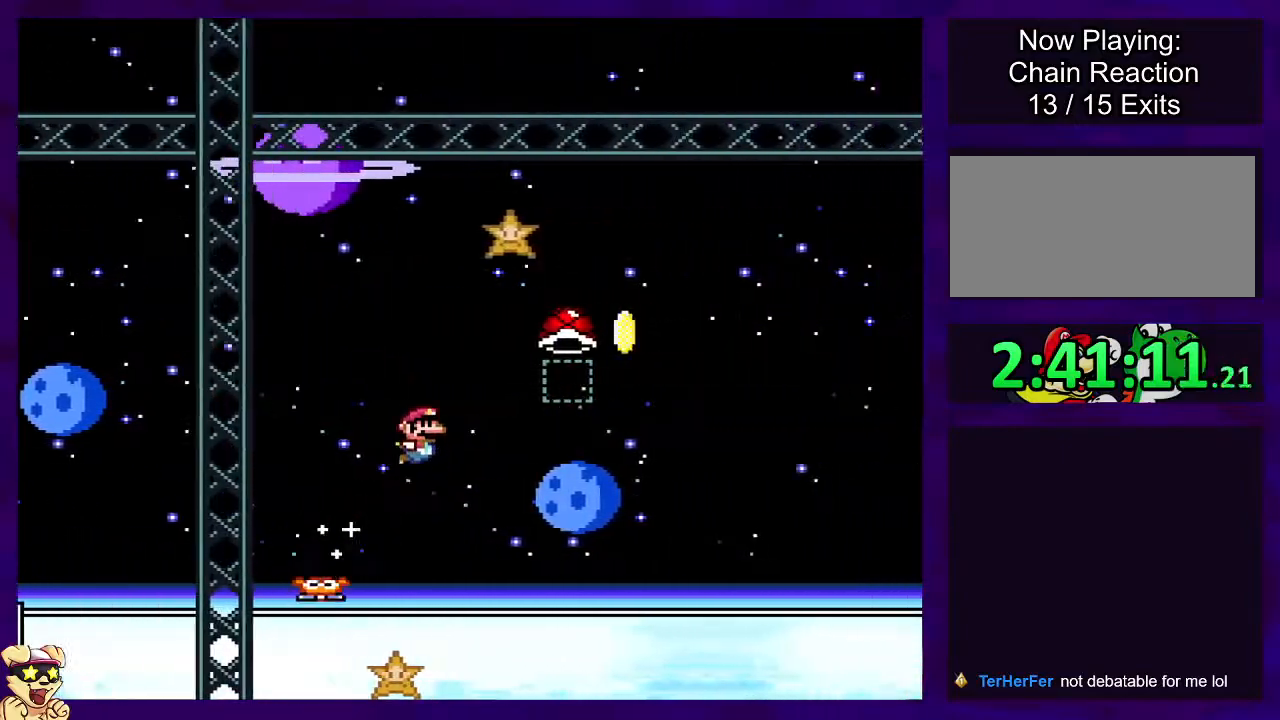
{"buttons": ["B", "X", "DPAD_LEFT"], "events": [[183, "X", "up"], [300, "X", "down"], [367, "DPAD_RIGHT", "up"], [450, "DPAD_LEFT", "down"]]}
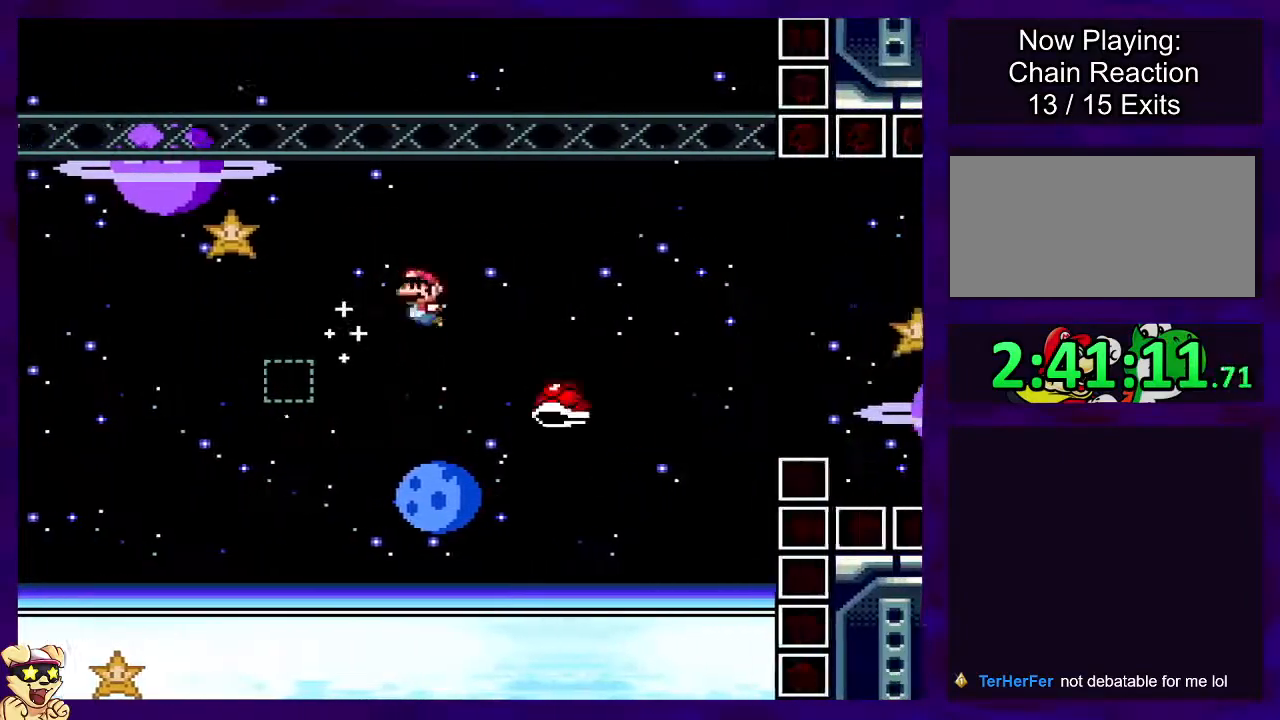
{"buttons": ["B", "X", "DPAD_RIGHT"], "events": [[17, "DPAD_UP", "down"], [51, "DPAD_LEFT", "up"], [51, "DPAD_RIGHT", "down"], [51, "DPAD_UP", "up"]]}
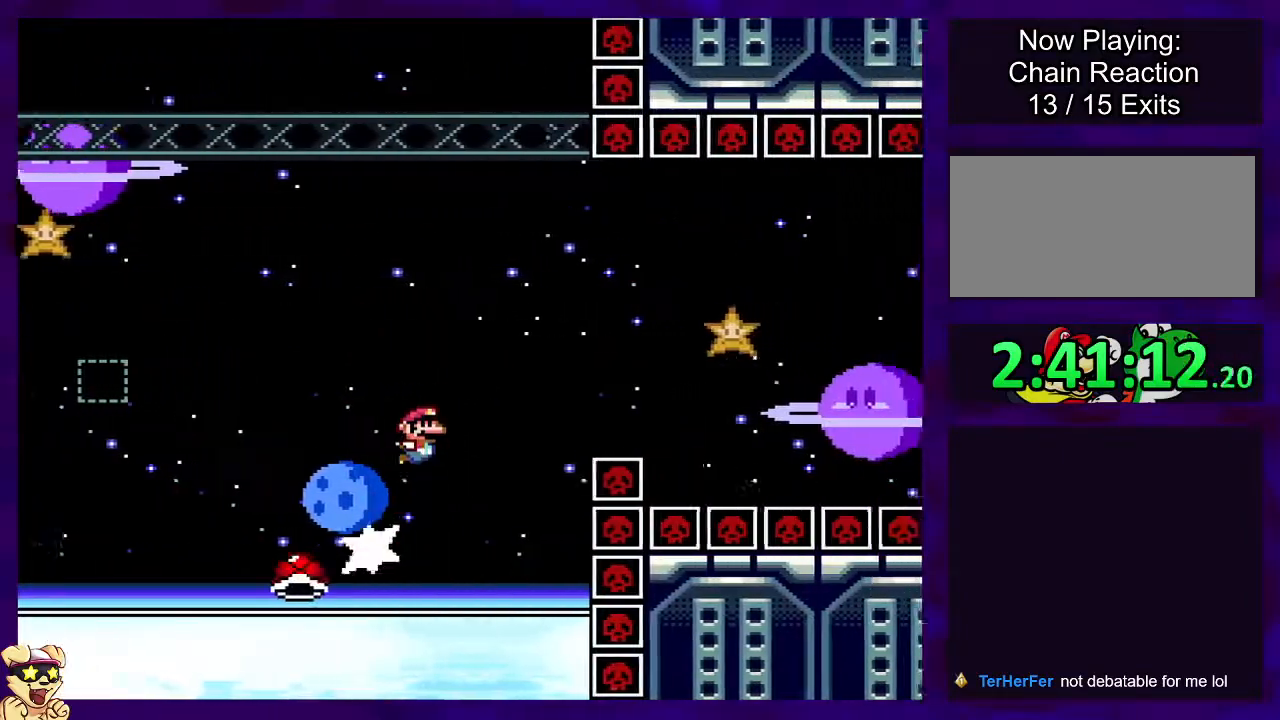
{"buttons": ["X", "DPAD_RIGHT"], "events": [[500, "B", "up"]]}
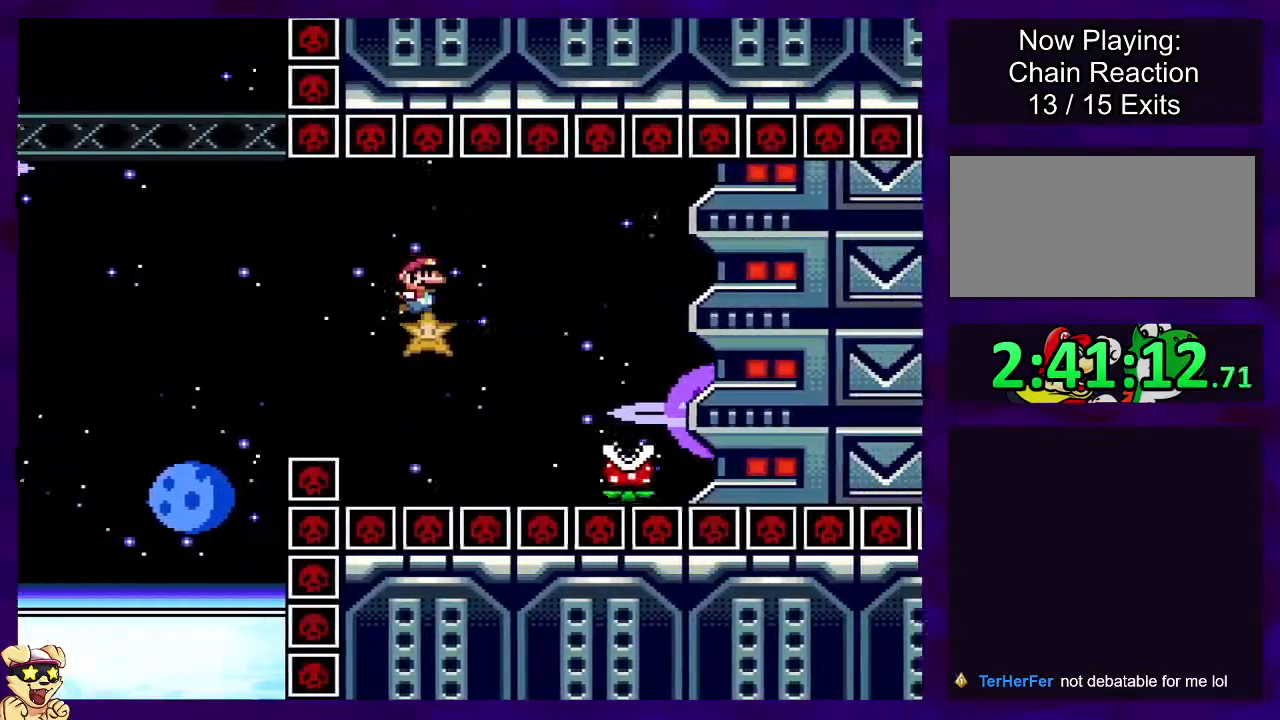
{"buttons": ["X", "DPAD_RIGHT"], "events": [[84, "A", "down"], [434, "A", "up"]]}
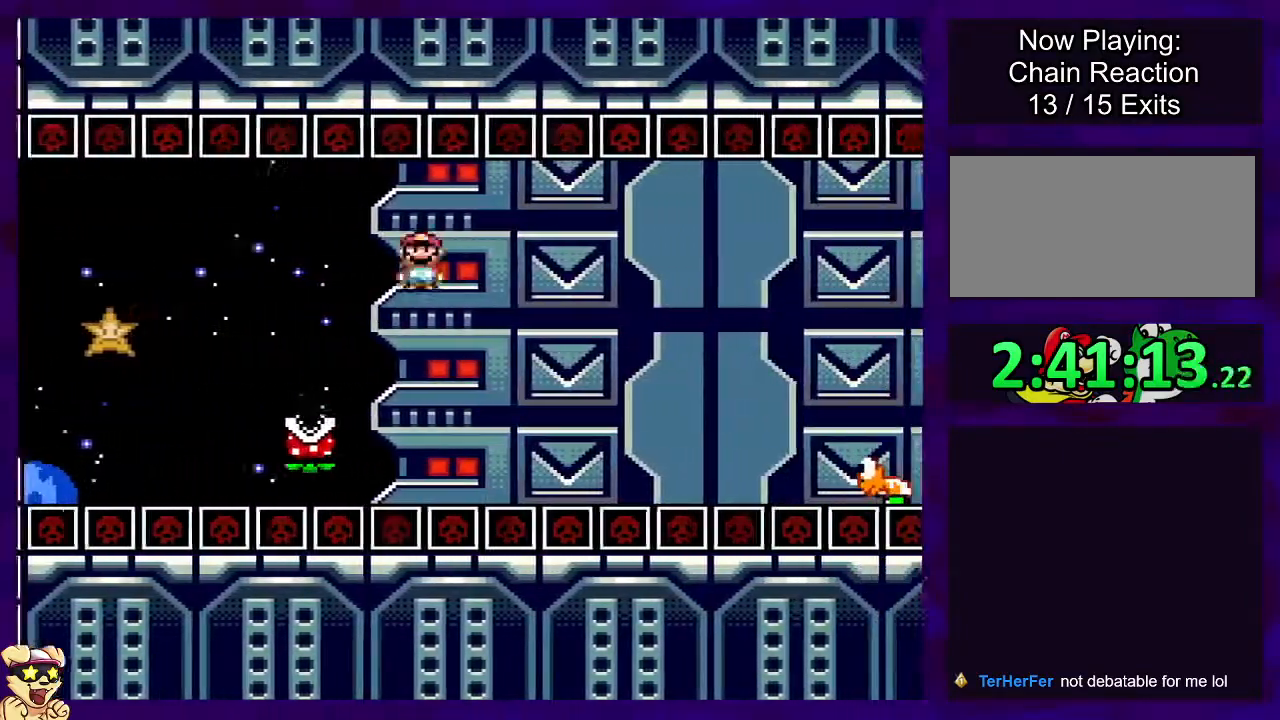
{"buttons": ["B", "X", "DPAD_RIGHT"], "events": [[33, "A", "down"], [400, "A", "up"], [467, "B", "down"]]}
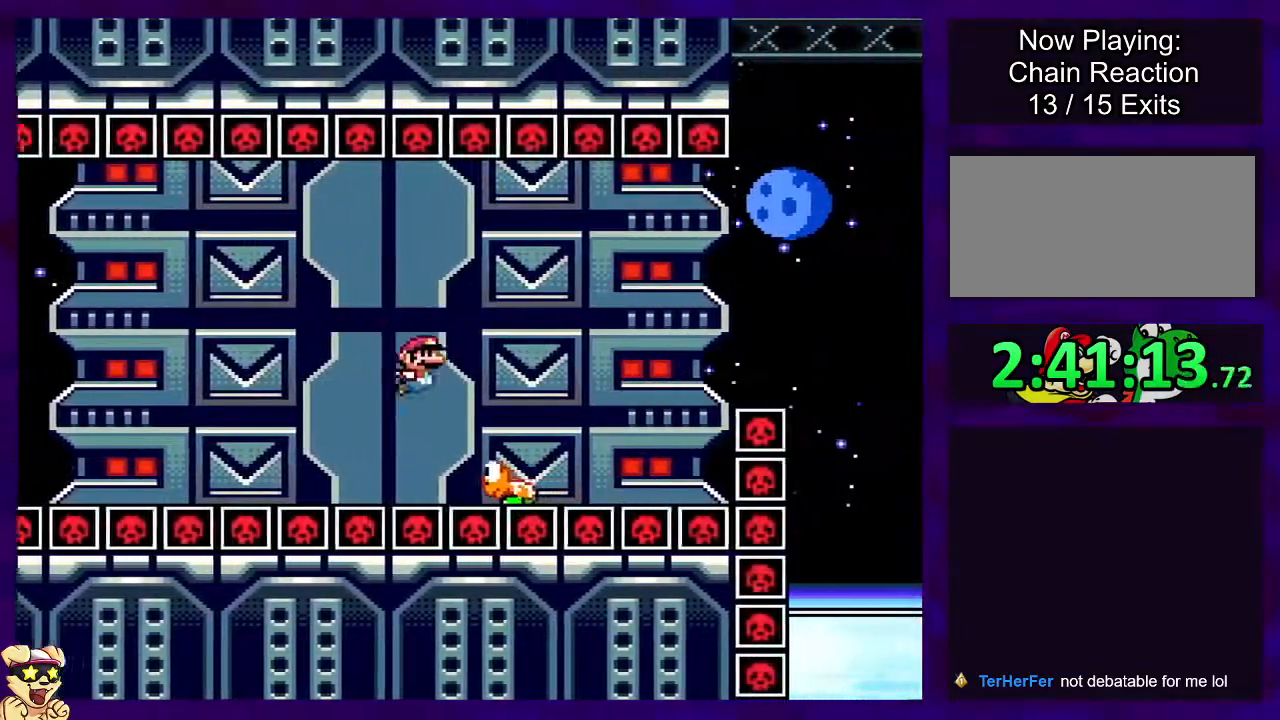
{"buttons": ["B", "X", "DPAD_RIGHT"], "events": []}
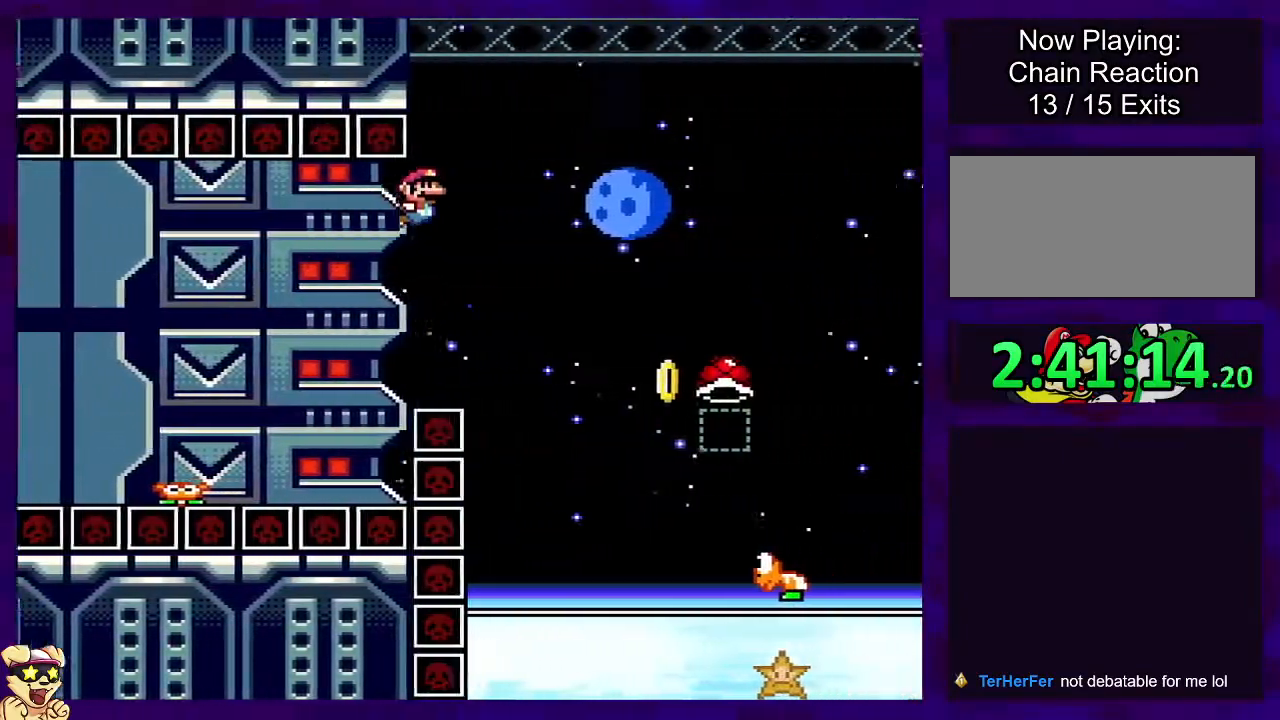
{"buttons": ["B", "X", "DPAD_LEFT"], "events": [[217, "DPAD_RIGHT", "up"], [417, "DPAD_LEFT", "down"]]}
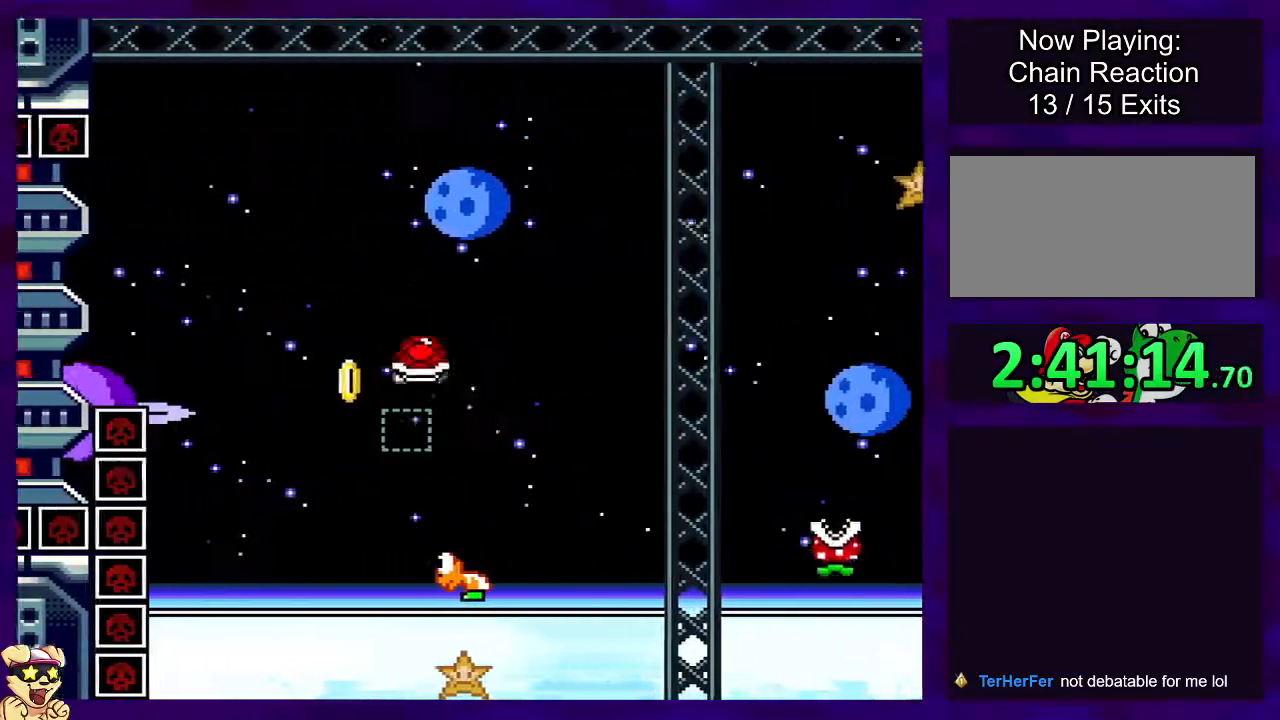
{"buttons": ["B", "X"], "events": [[17, "DPAD_LEFT", "up"], [34, "X", "up"], [134, "X", "down"], [184, "DPAD_RIGHT", "down"], [434, "DPAD_RIGHT", "up"]]}
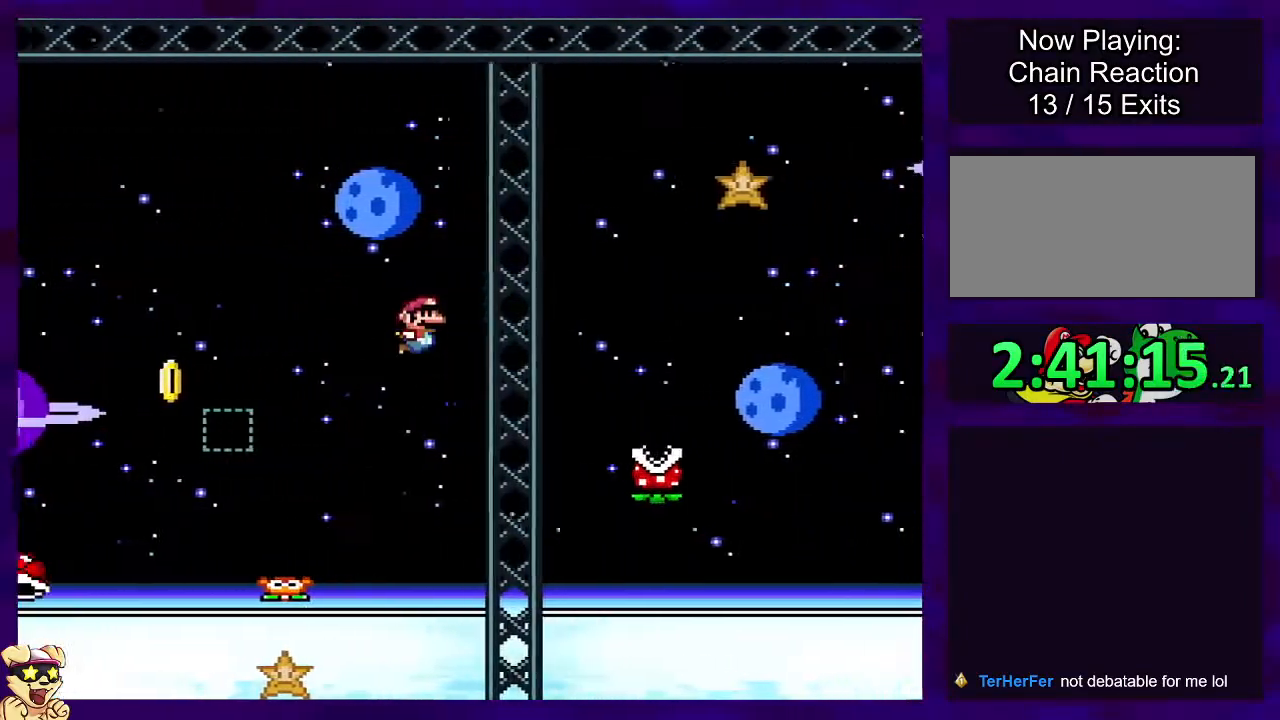
{"buttons": ["A", "X"], "events": [[350, "B", "up"], [417, "A", "down"]]}
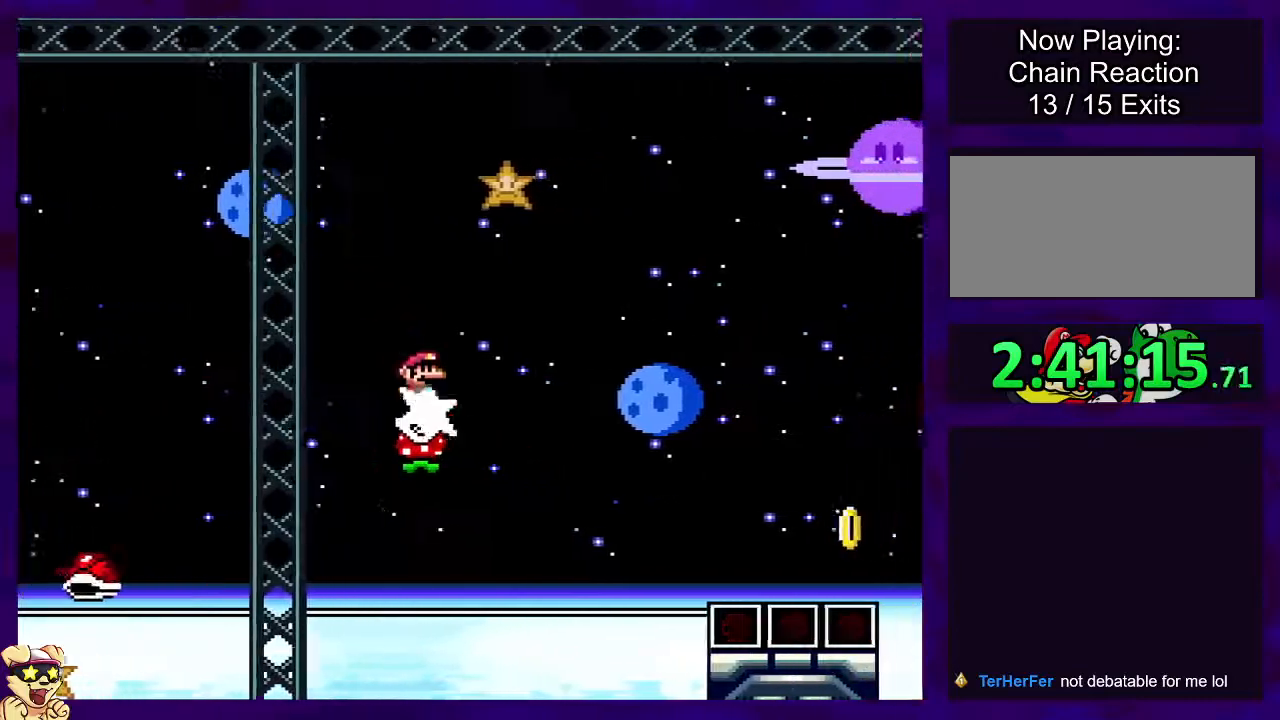
{"buttons": ["A", "X"], "events": []}
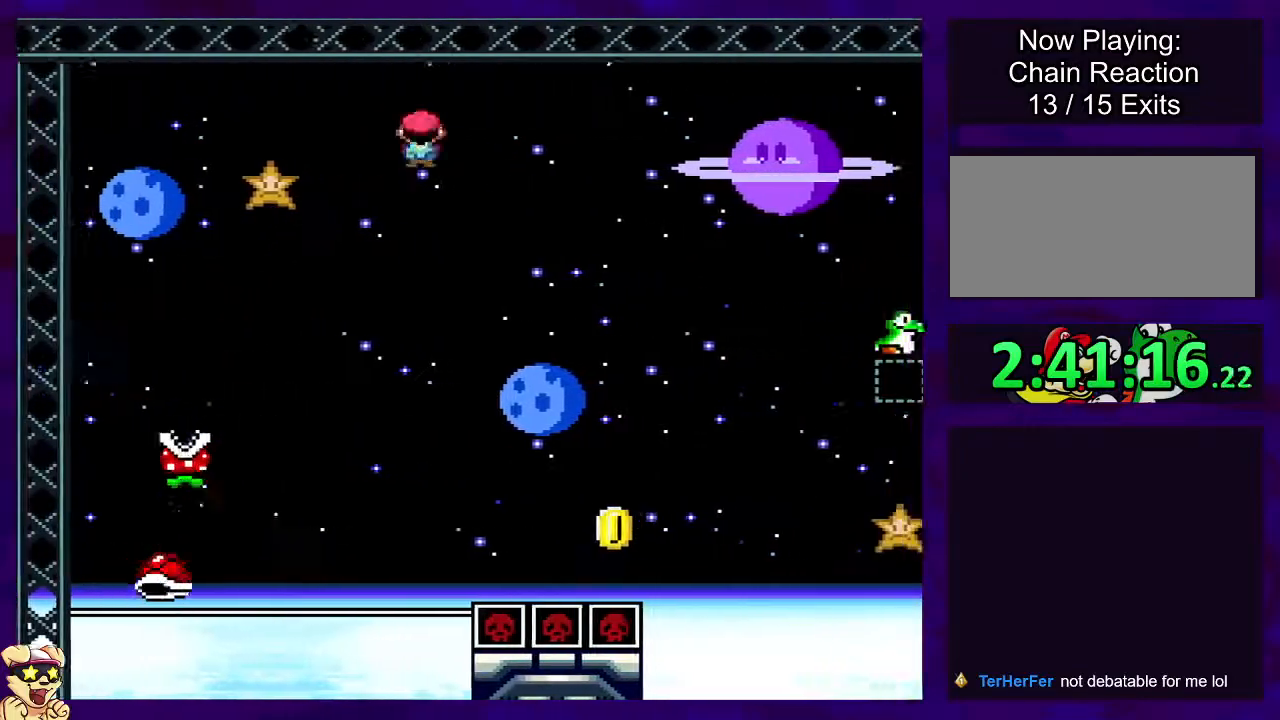
{"buttons": ["A", "B", "X", "DPAD_UP", "DPAD_RIGHT"], "events": [[17, "DPAD_LEFT", "down"], [133, "DPAD_LEFT", "up"], [200, "DPAD_RIGHT", "down"], [384, "DPAD_UP", "down"], [500, "B", "down"]]}
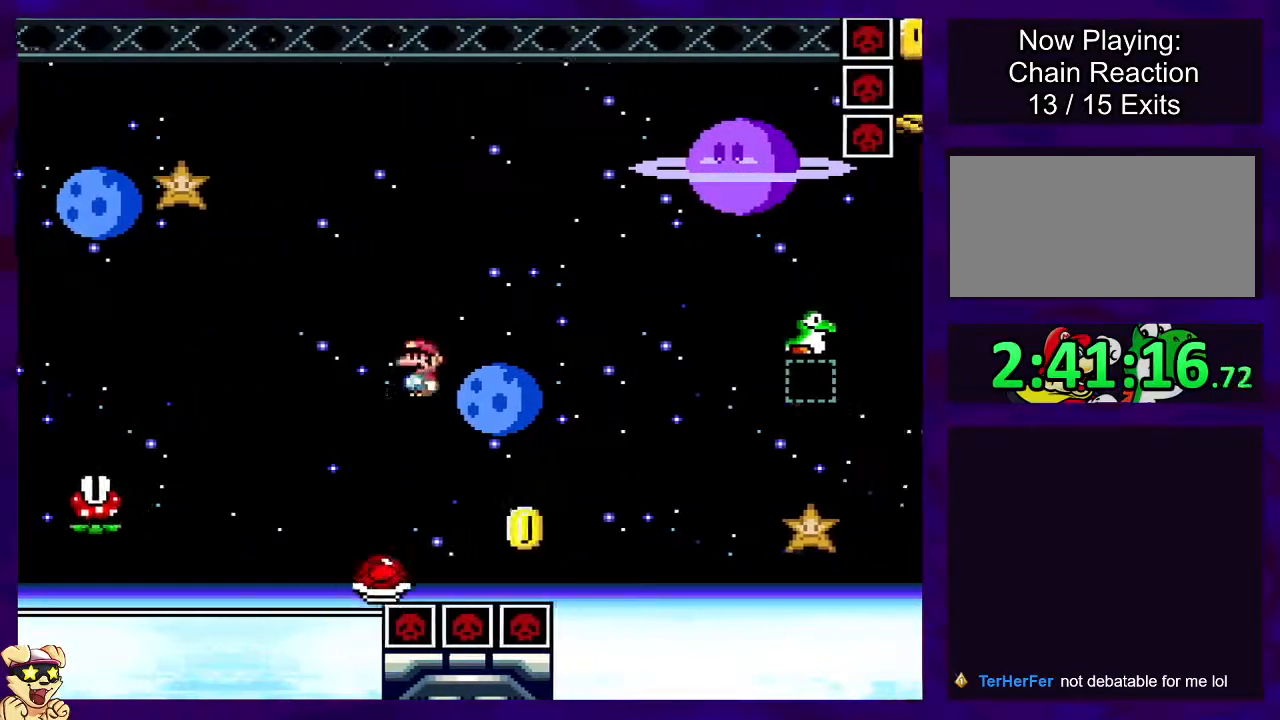
{"buttons": ["B", "X", "DPAD_RIGHT"], "events": [[17, "A", "up"], [451, "DPAD_UP", "up"]]}
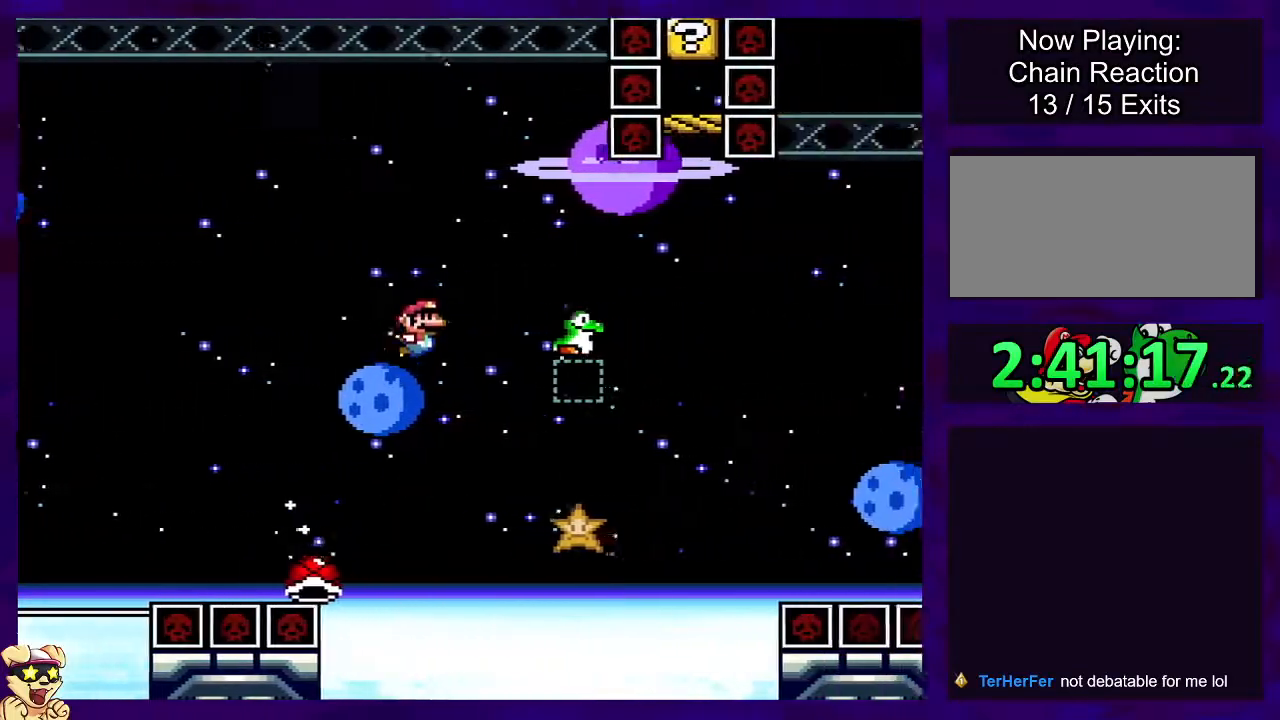
{"buttons": ["B", "DPAD_UP", "DPAD_RIGHT"], "events": [[384, "DPAD_UP", "down"], [417, "X", "up"]]}